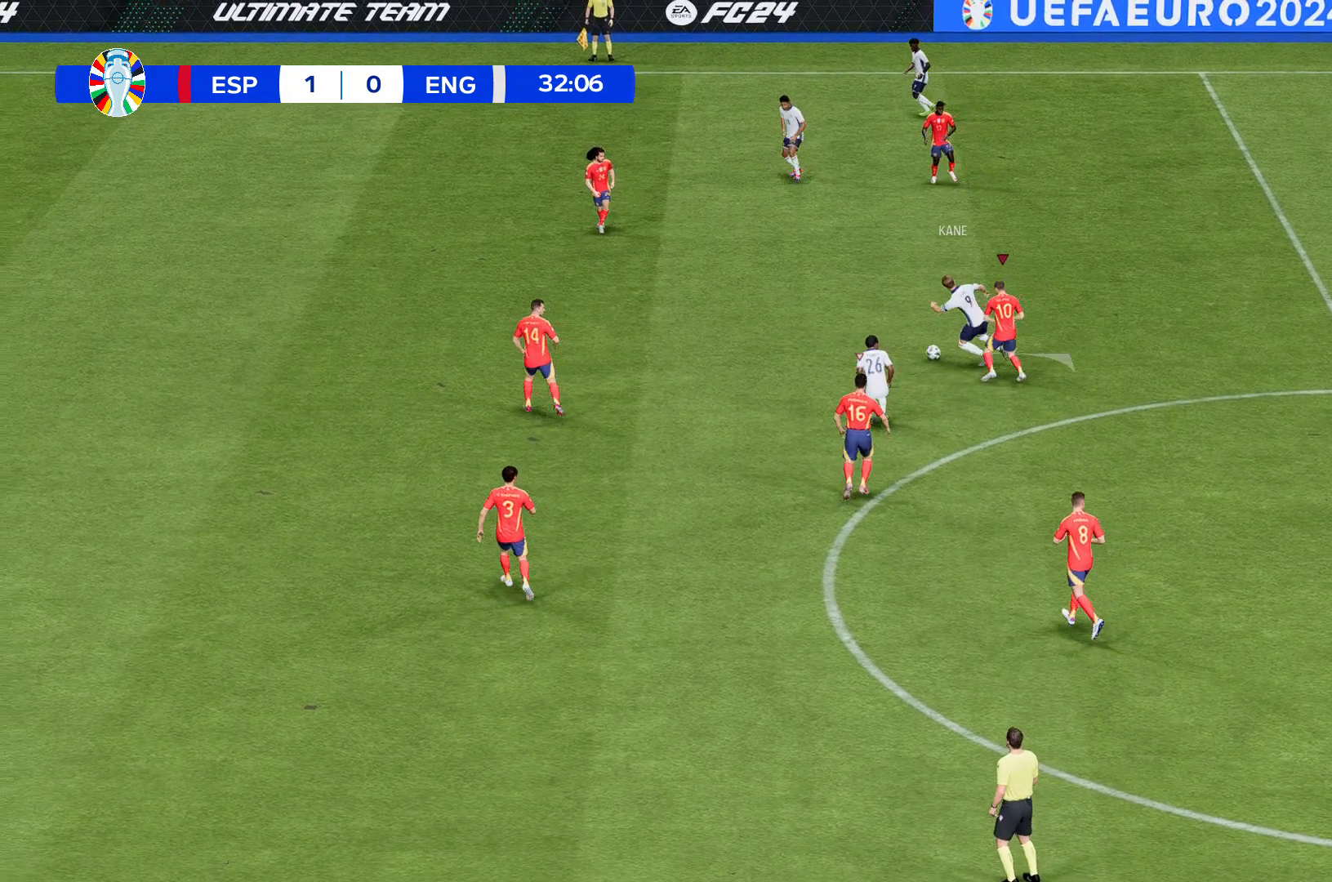
Gameplay with a controller (Xbox layout); each line is a JSON object with the inputs held at the frame after it. "events" lists button and stick changes between this image and that frame as [ms after this image, input, new state], when the widget could be followed in between. Not read: L3 R3 right_stick.
{"buttons": [], "left_stick": "up", "events": []}
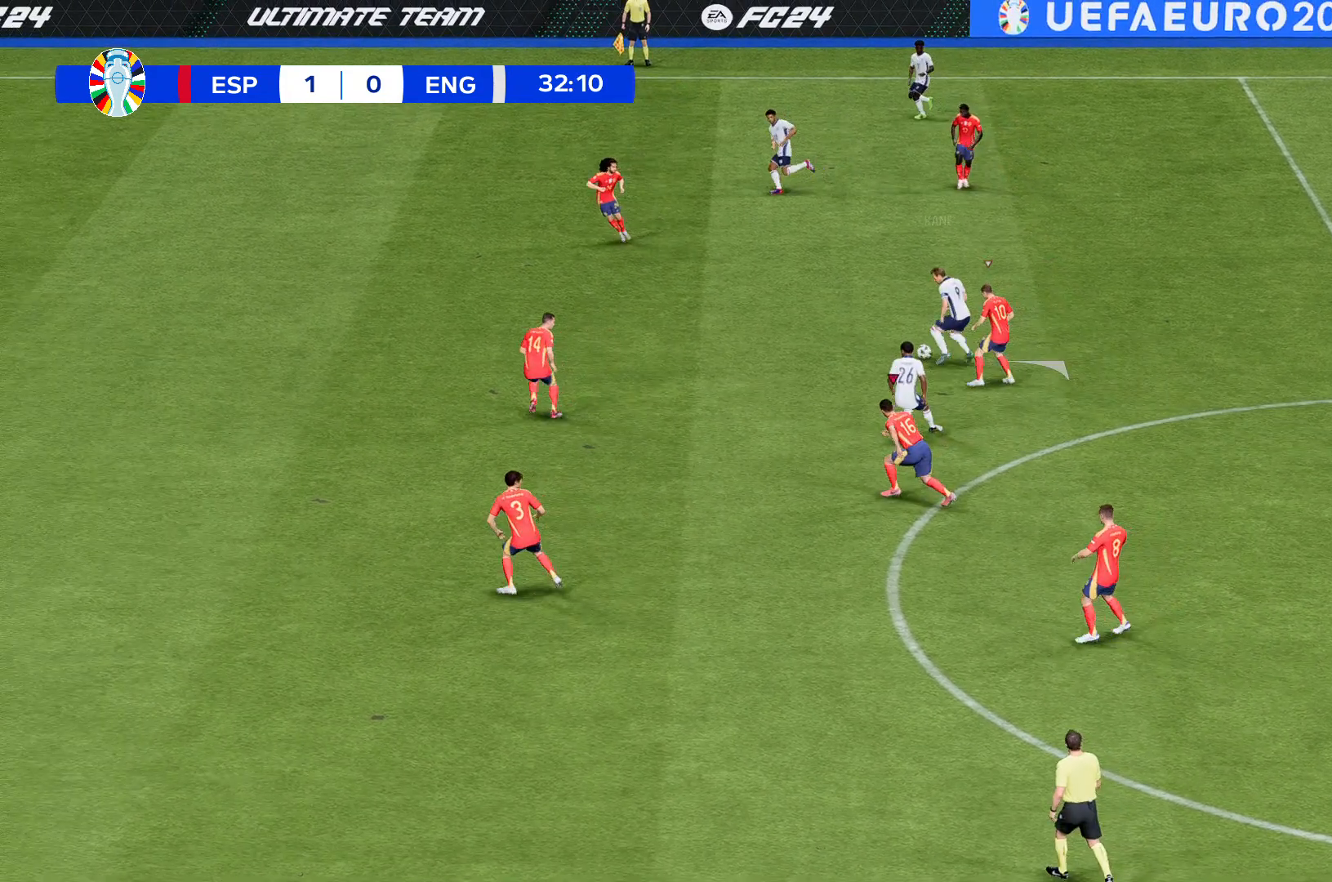
{"buttons": [], "left_stick": "up", "events": []}
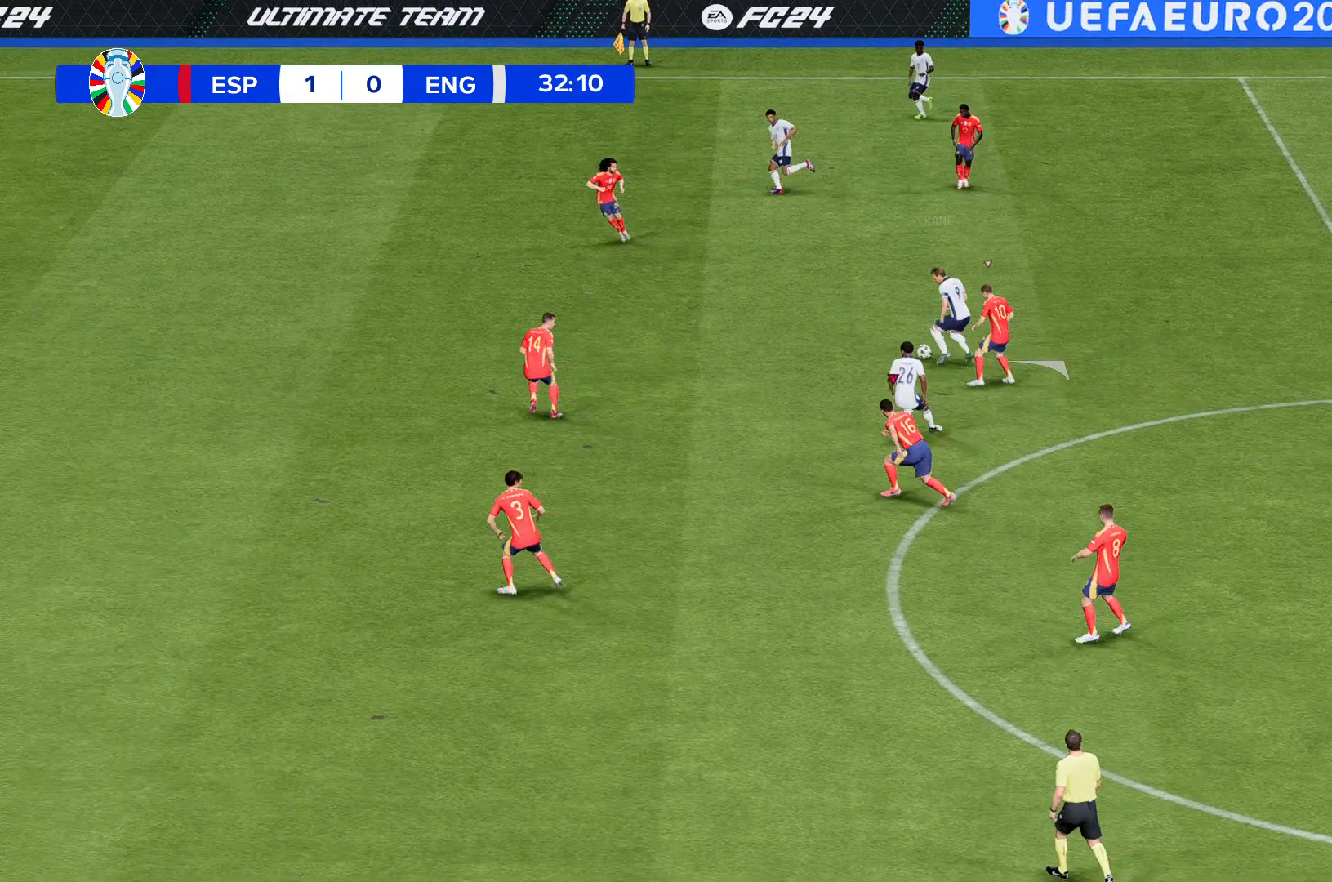
{"buttons": [], "left_stick": "up", "events": []}
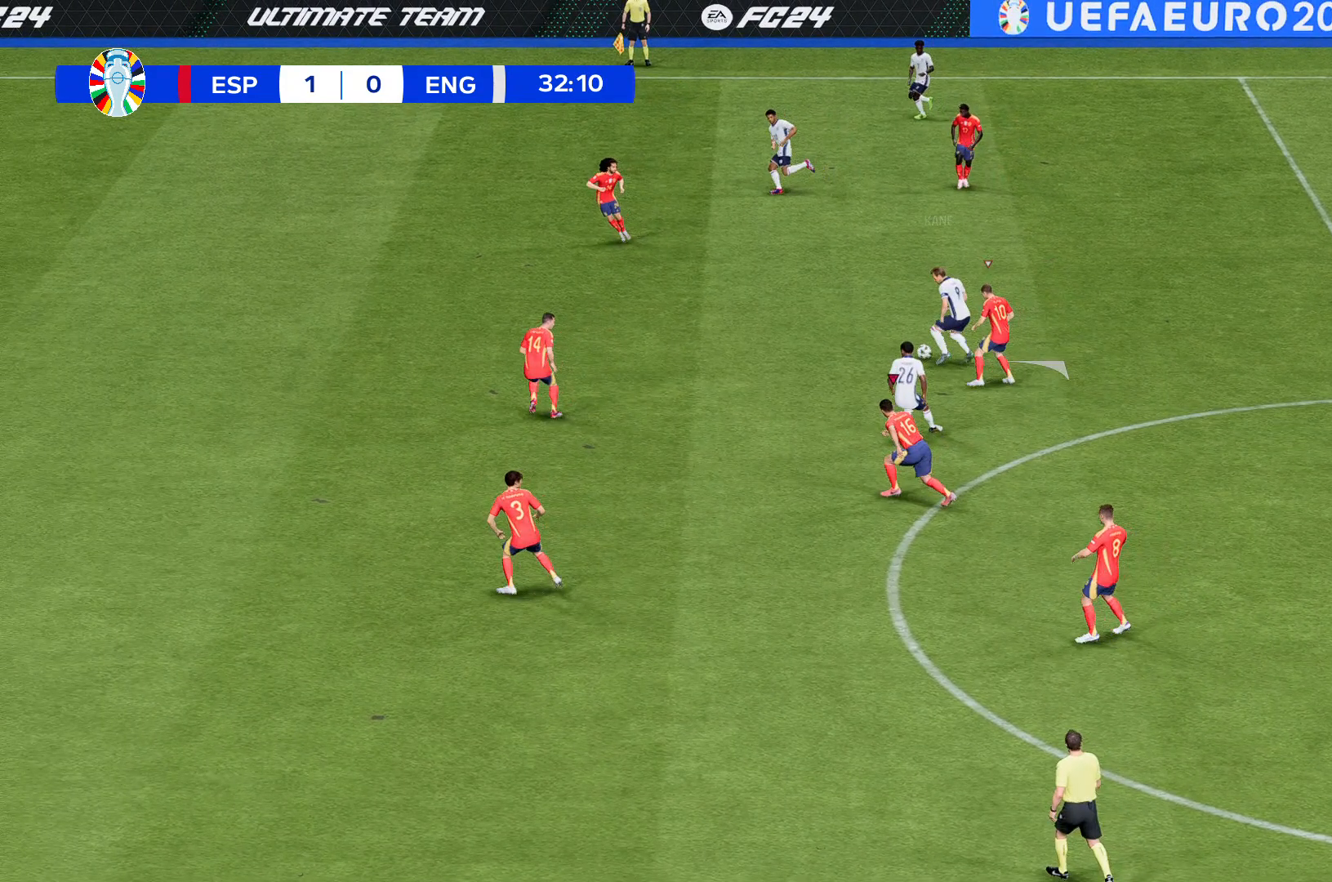
{"buttons": [], "left_stick": "center", "events": [[200, "left_stick", "center"]]}
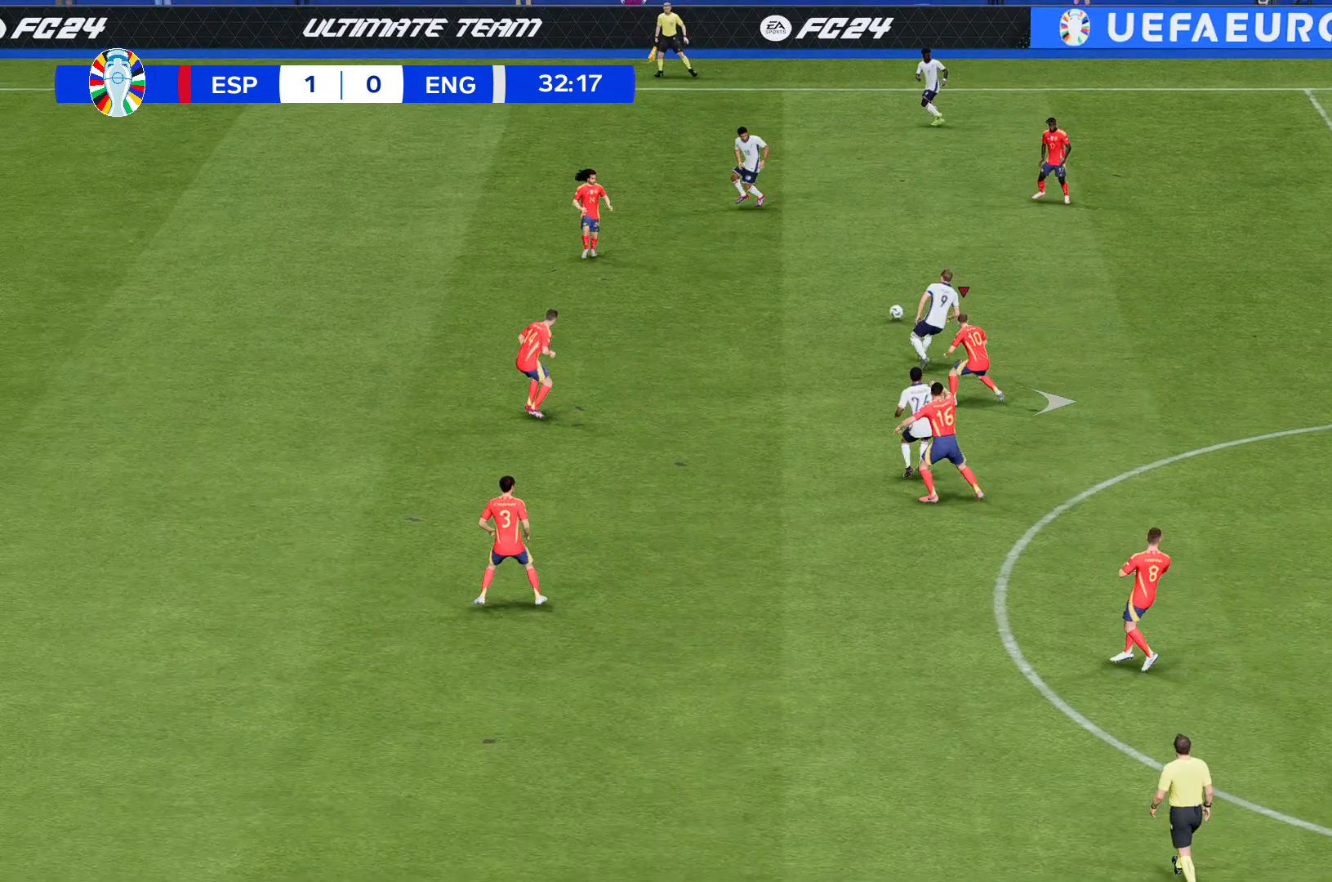
{"buttons": [], "left_stick": "center", "events": []}
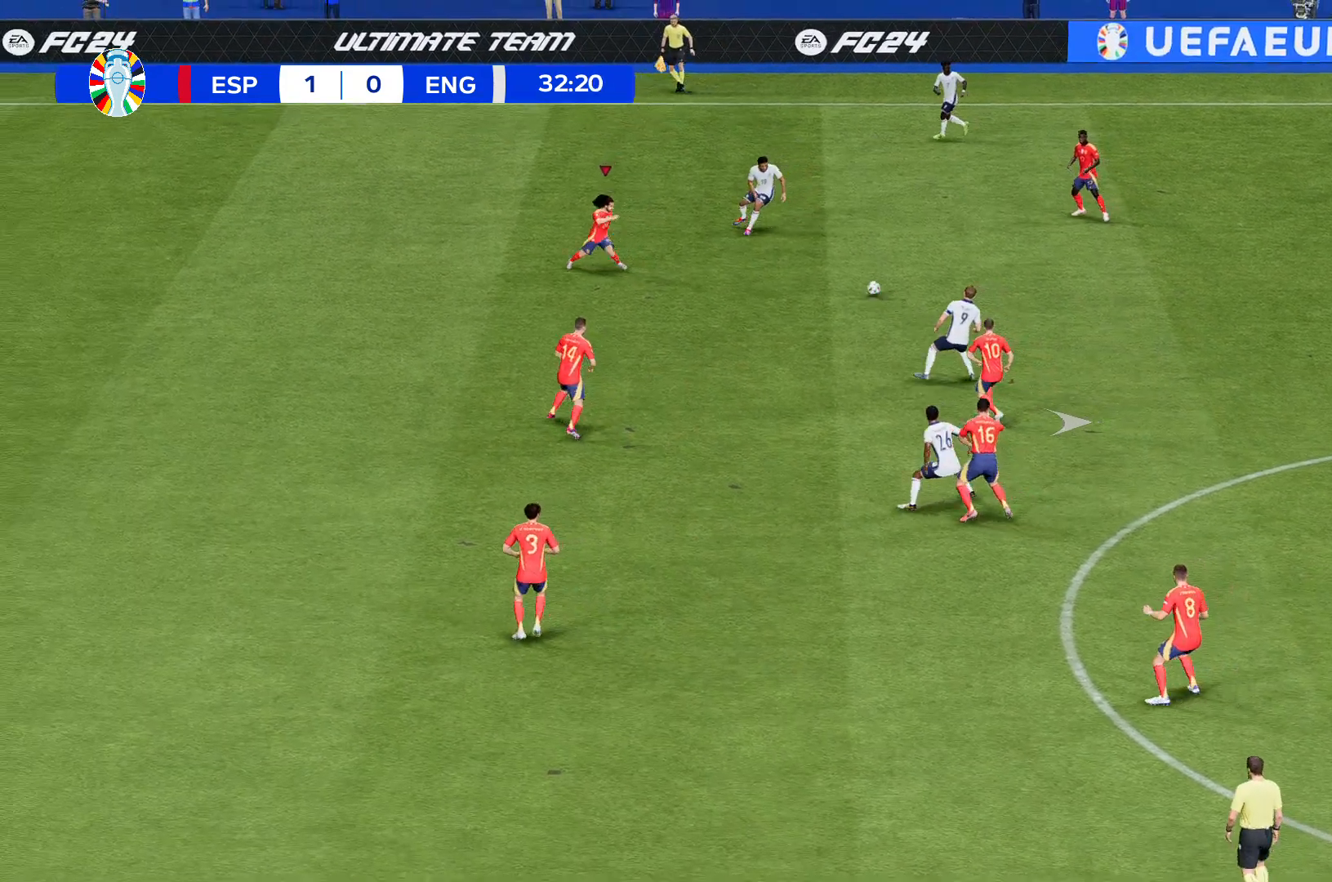
{"buttons": [], "left_stick": "center", "events": []}